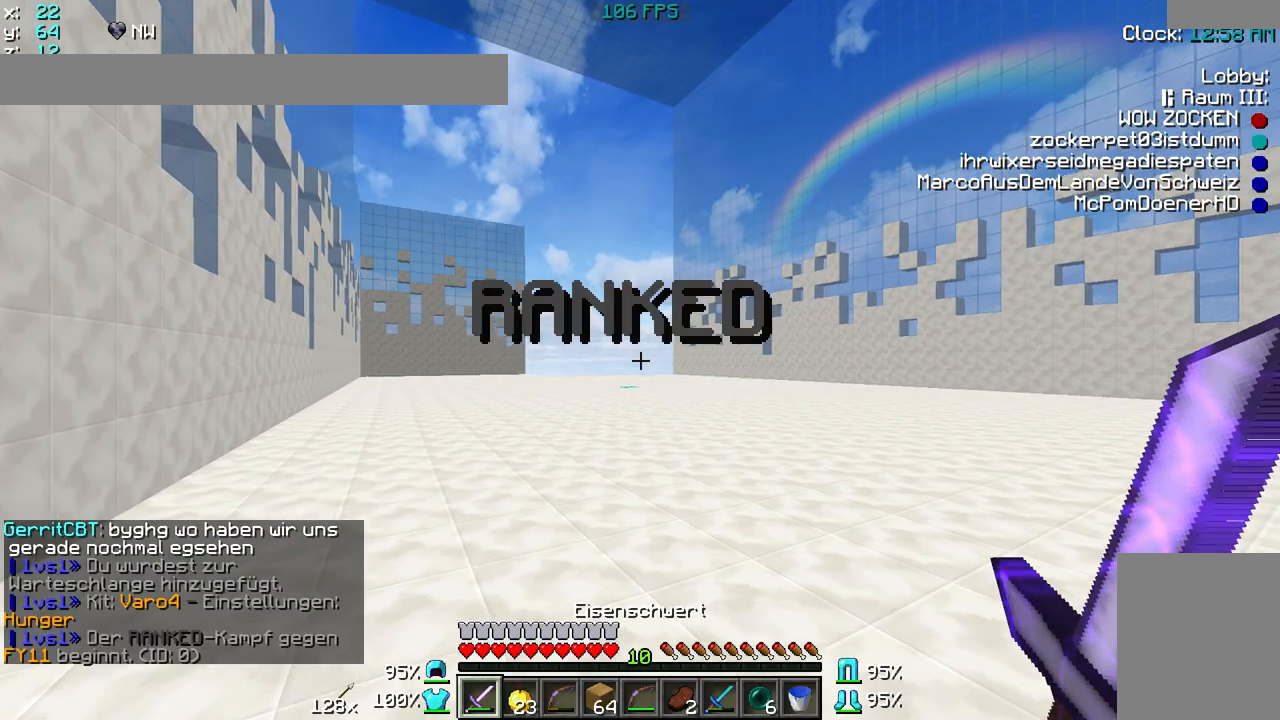
Gameplay with keyboard and mouse; each line is a JSON object with the keys and mouse buttons held at the frame after it. "events" lists presses ("down") and releases ("up") of "a", "d", "s", "w", "mouse_left" and "mouse_right" between this image and that frame as [ms after this image, input, new state], when the widget could be followed in between. "mouse_left", "mouse_right" = the "left", "right" buttons of the "mouse" list. No other keys are recorded. Fast repeated clicks can show as one long hold. Mouse movement is not recorded.
{"keys": [], "mouse": [], "events": [[417, "w", "up"]]}
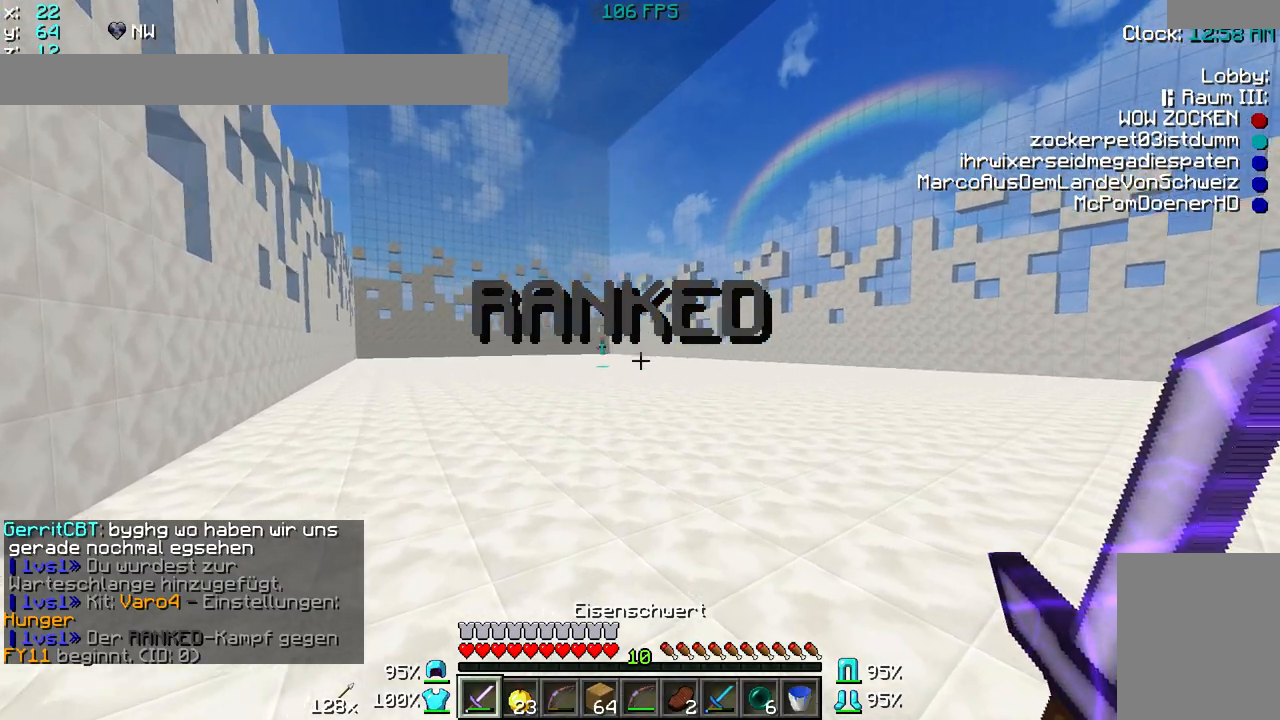
{"keys": [], "mouse": [], "events": []}
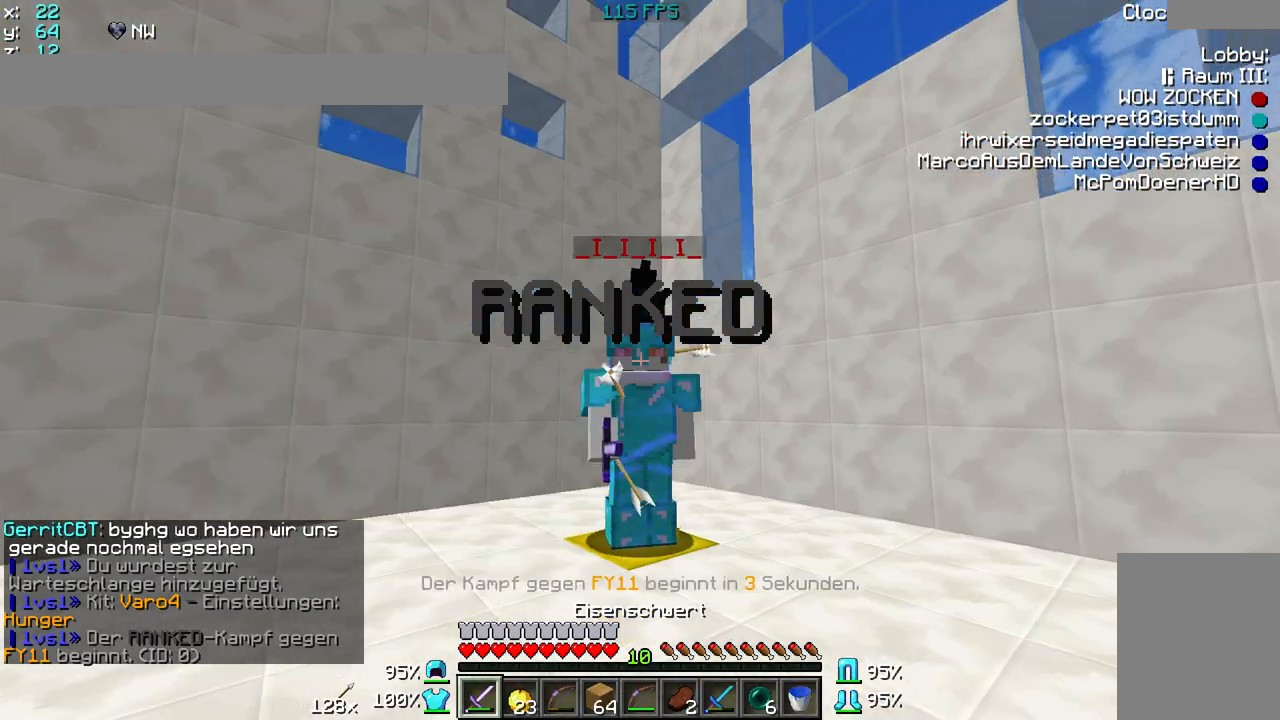
{"keys": [], "mouse": ["left", "right"], "events": [[417, "mouse_right", "down"], [483, "mouse_left", "down"]]}
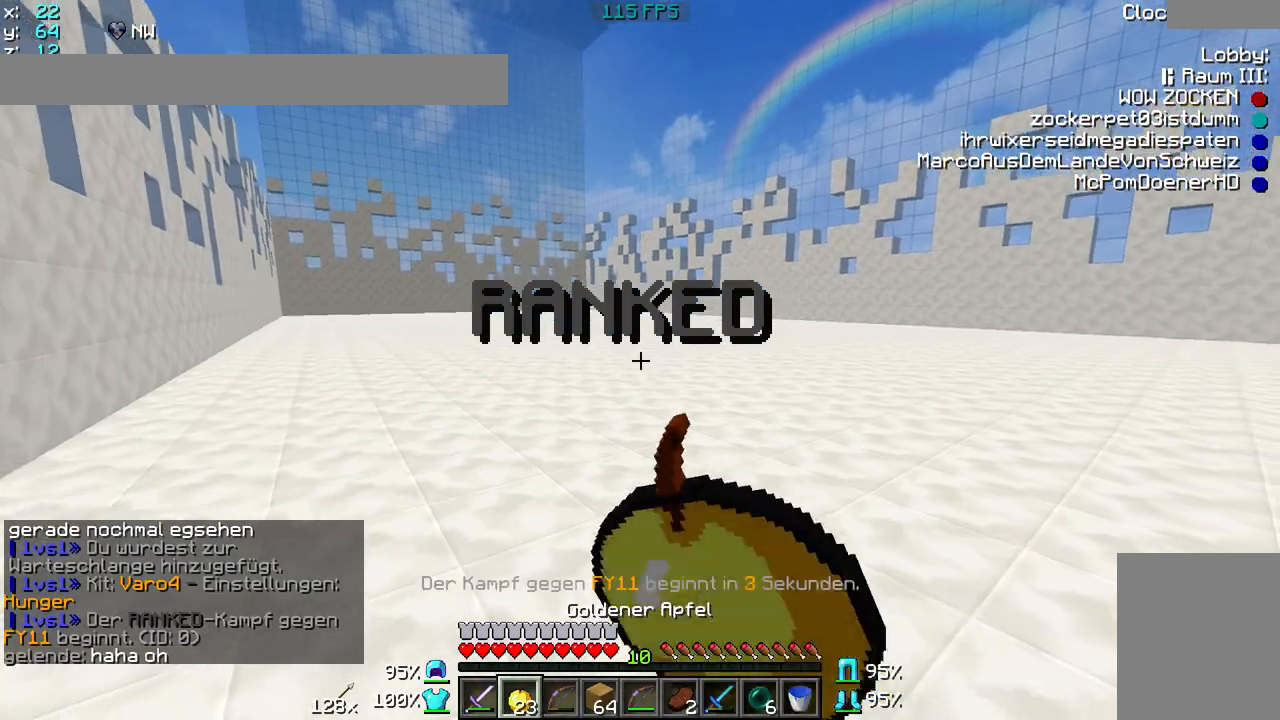
{"keys": [], "mouse": [], "events": [[350, "mouse_left", "up"], [350, "mouse_right", "up"]]}
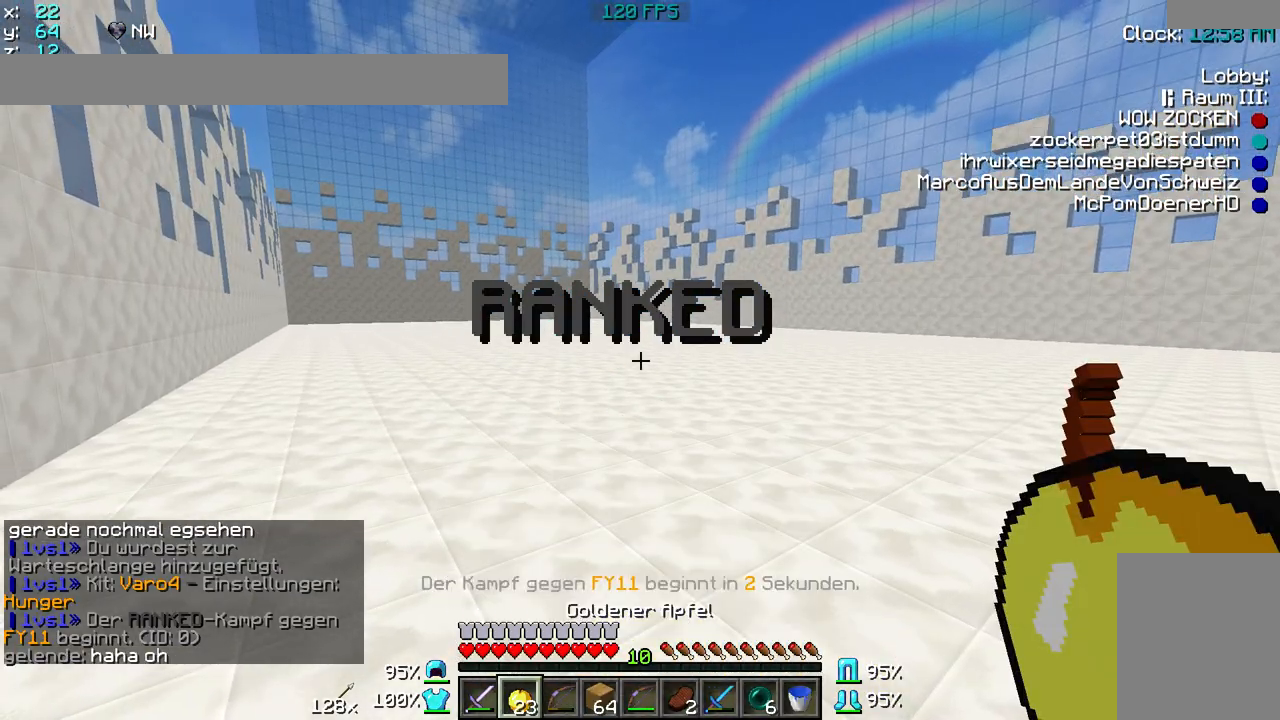
{"keys": [], "mouse": [], "events": []}
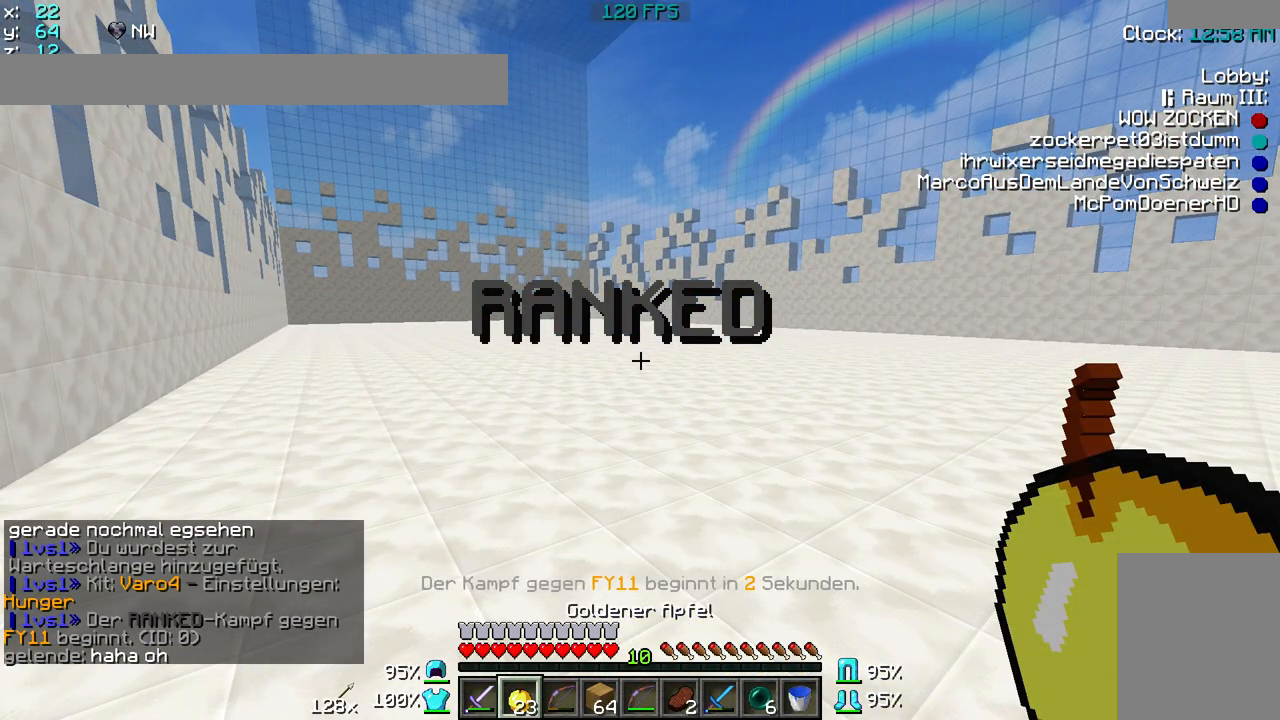
{"keys": [], "mouse": [], "events": []}
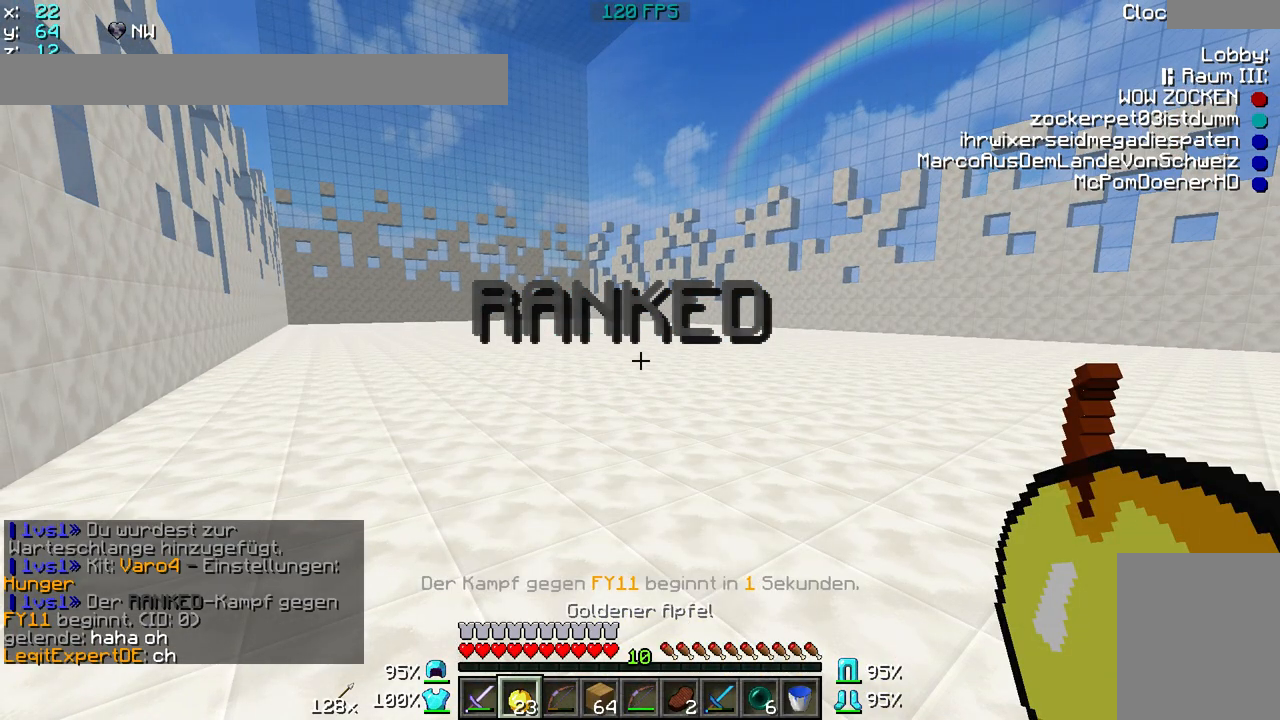
{"keys": ["w"], "mouse": [], "events": [[250, "w", "down"]]}
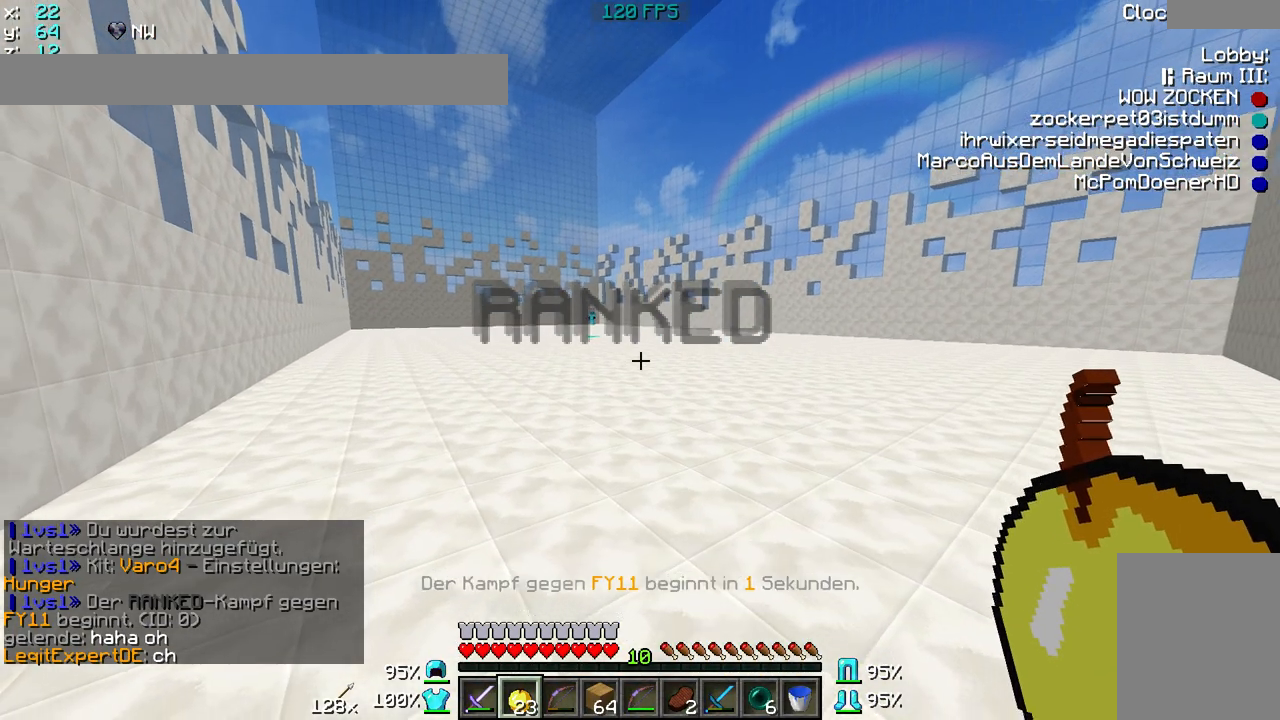
{"keys": ["w"], "mouse": [], "events": []}
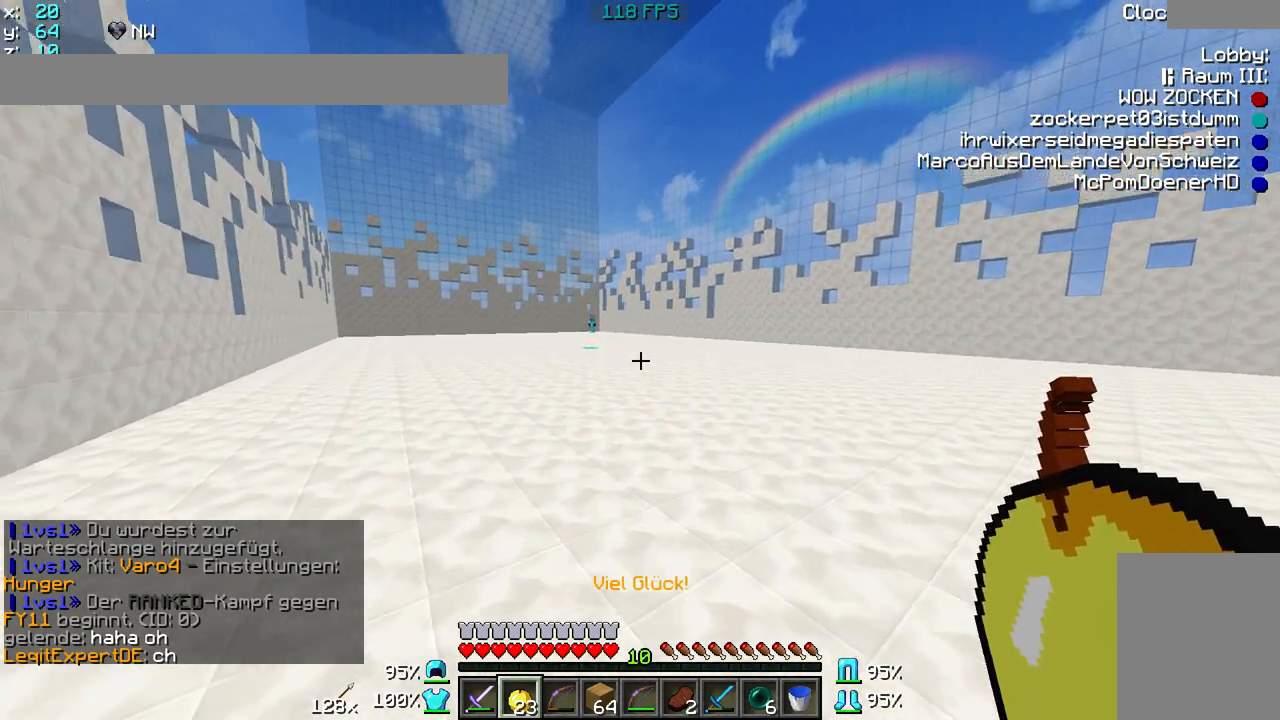
{"keys": ["w"], "mouse": ["right"], "events": [[233, "mouse_right", "down"]]}
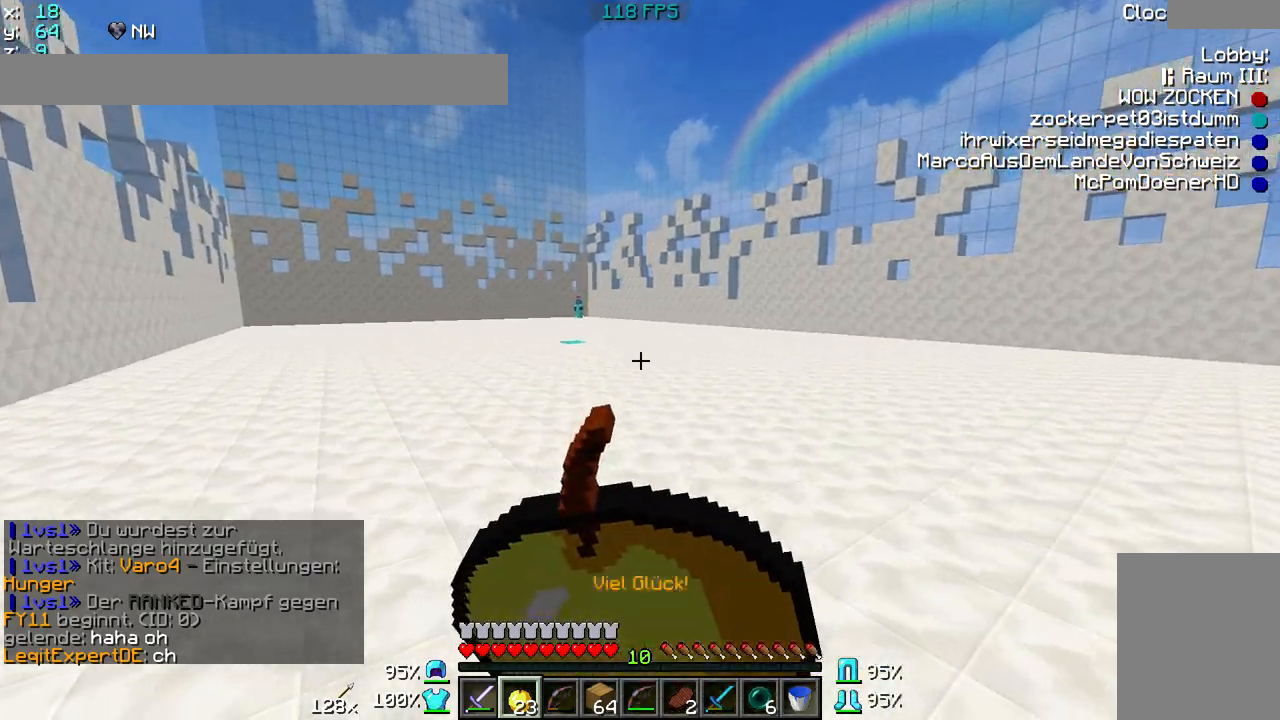
{"keys": ["w"], "mouse": ["right"], "events": []}
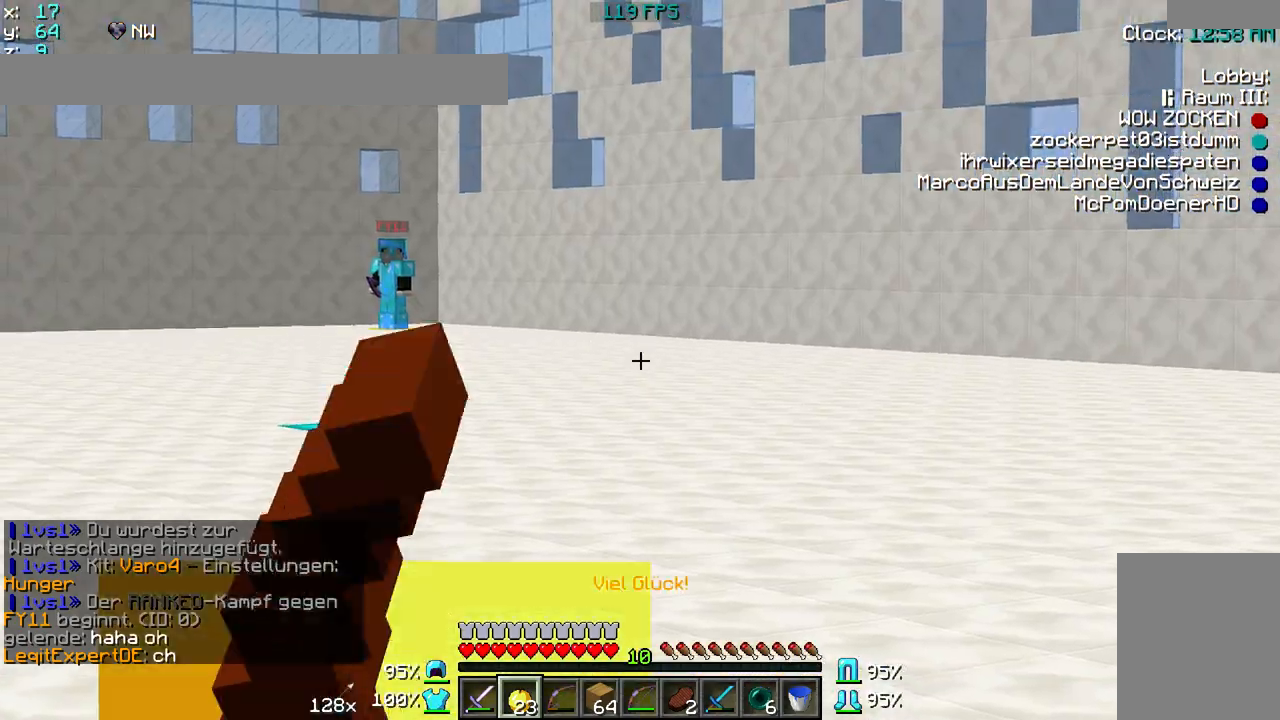
{"keys": ["a", "w"], "mouse": ["right"], "events": [[200, "a", "down"]]}
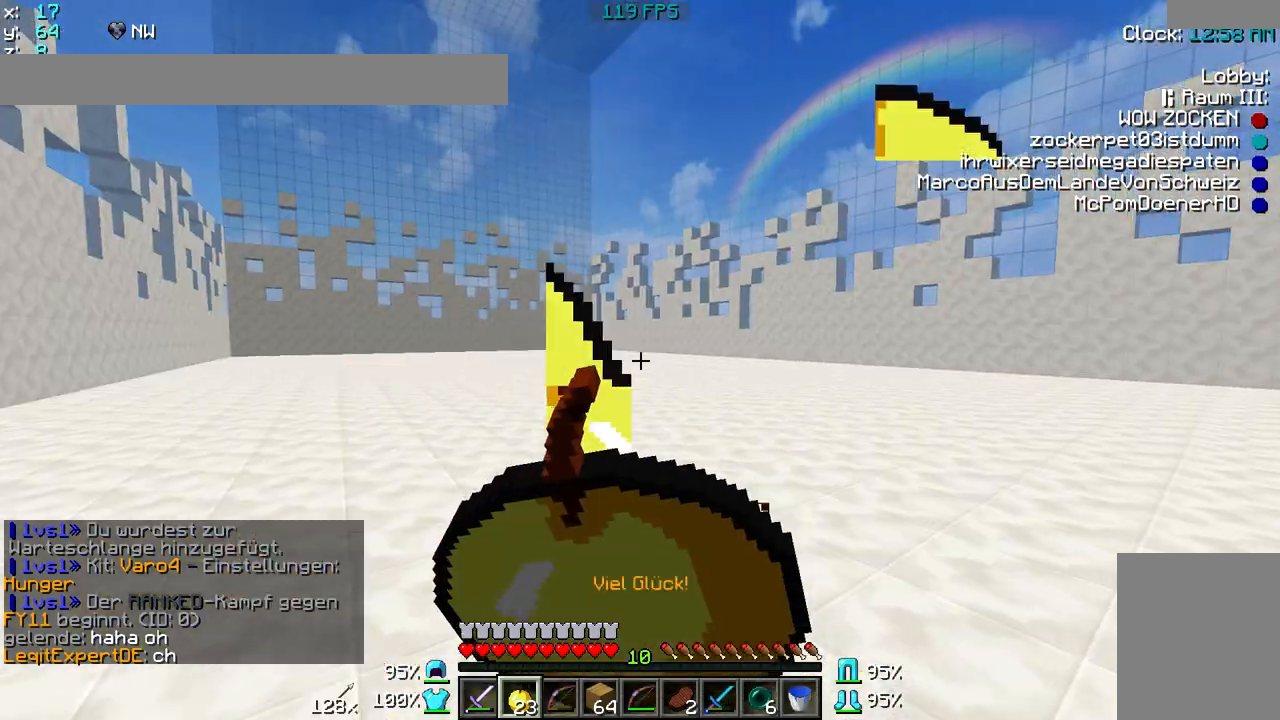
{"keys": ["d", "w"], "mouse": ["right"], "events": [[50, "a", "up"], [217, "d", "down"]]}
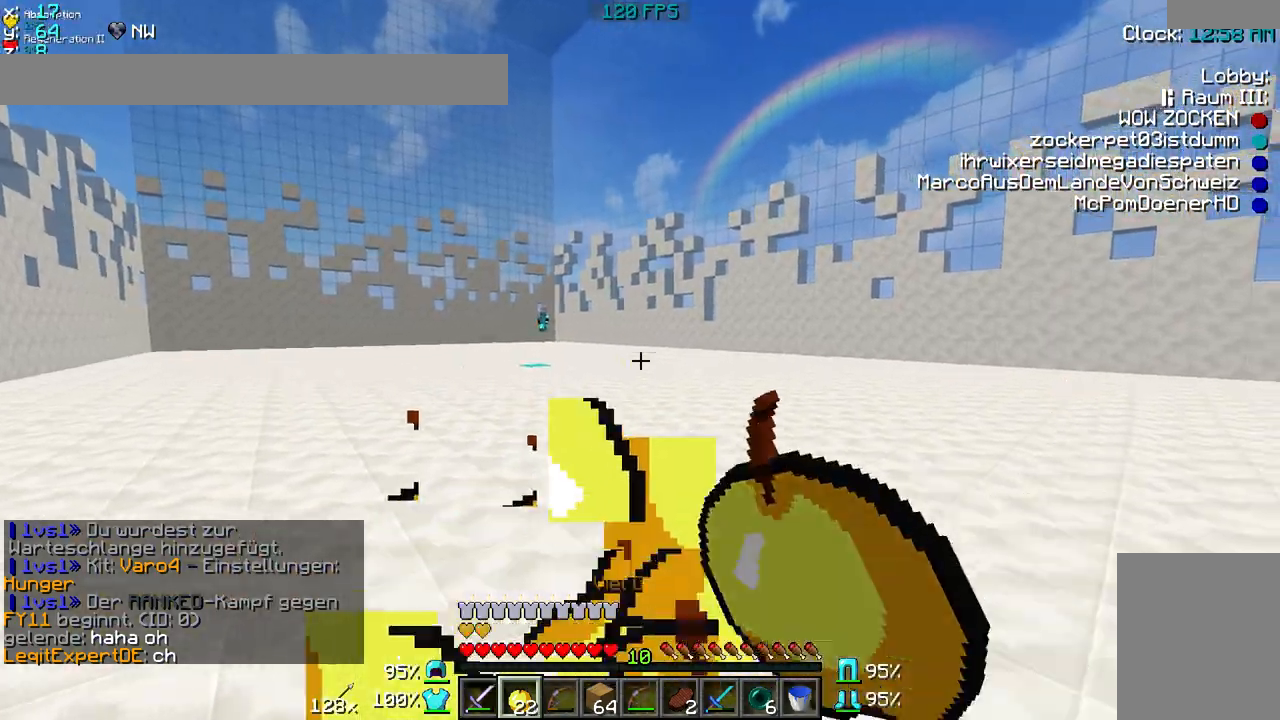
{"keys": ["a", "w"], "mouse": [], "events": [[217, "mouse_right", "up"], [317, "d", "up"], [367, "a", "down"]]}
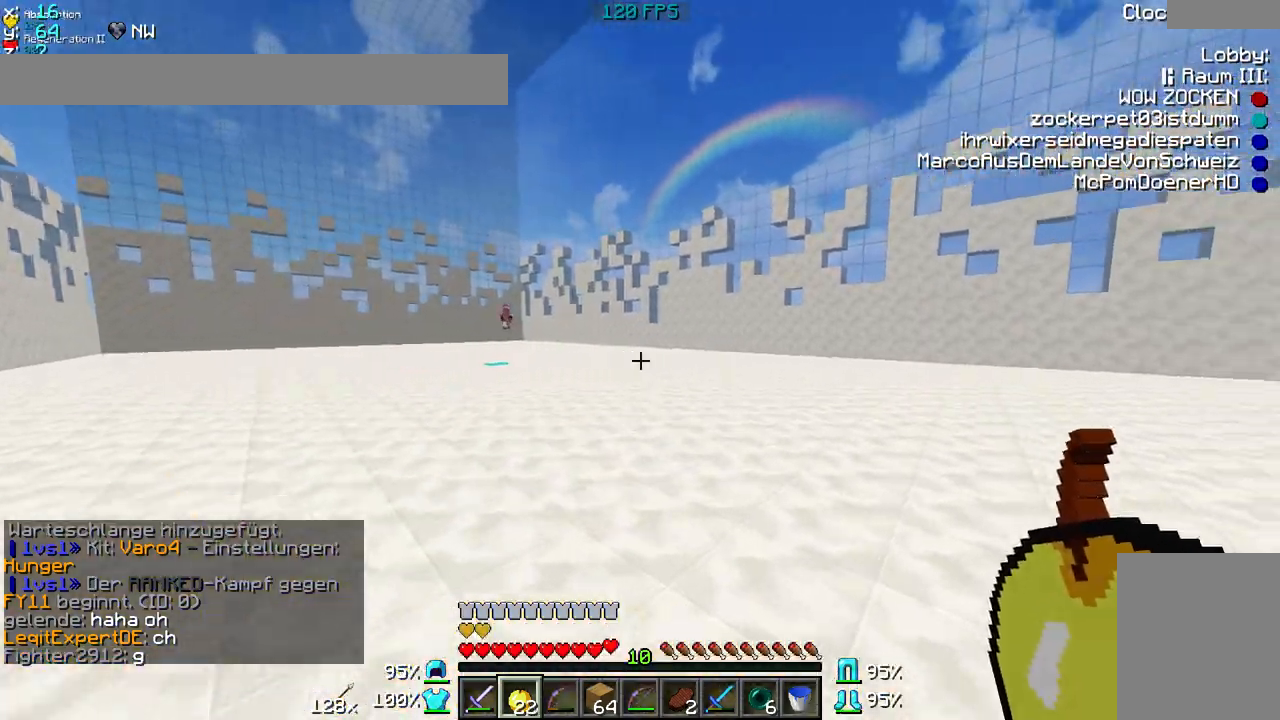
{"keys": ["w"], "mouse": [], "events": [[233, "a", "up"]]}
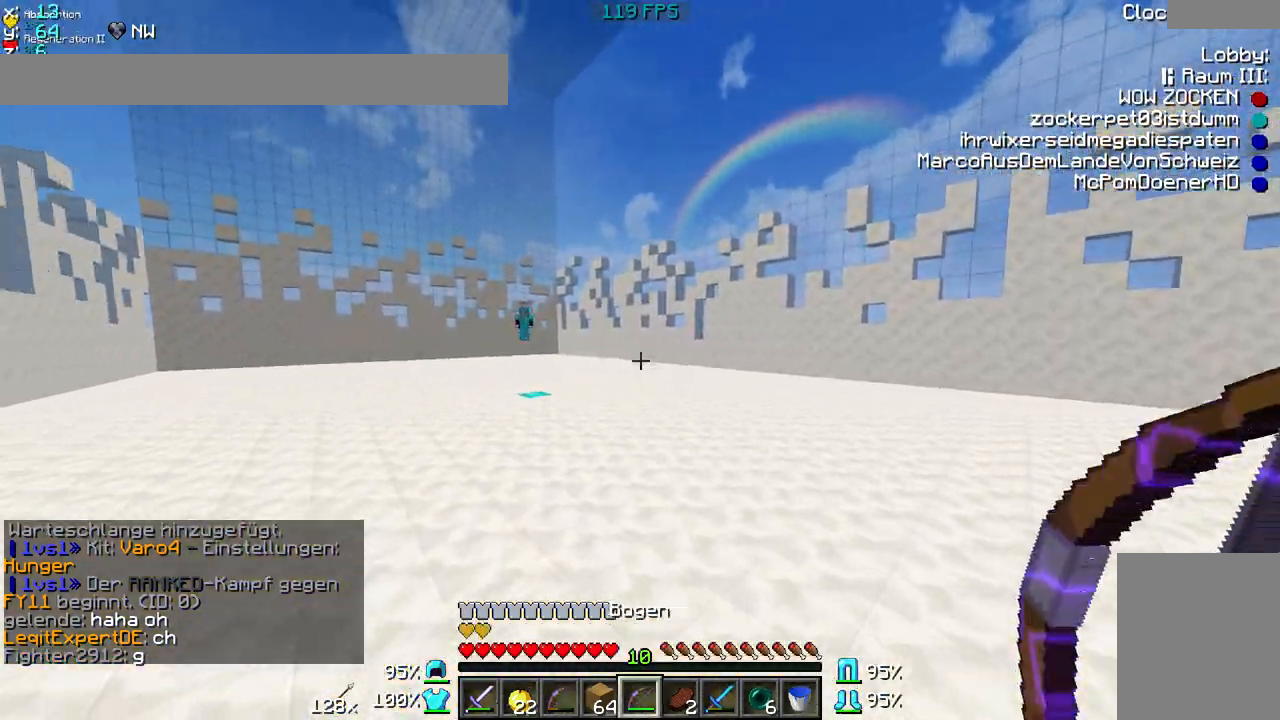
{"keys": ["w"], "mouse": [], "events": [[183, "mouse_right", "down"], [300, "mouse_right", "up"]]}
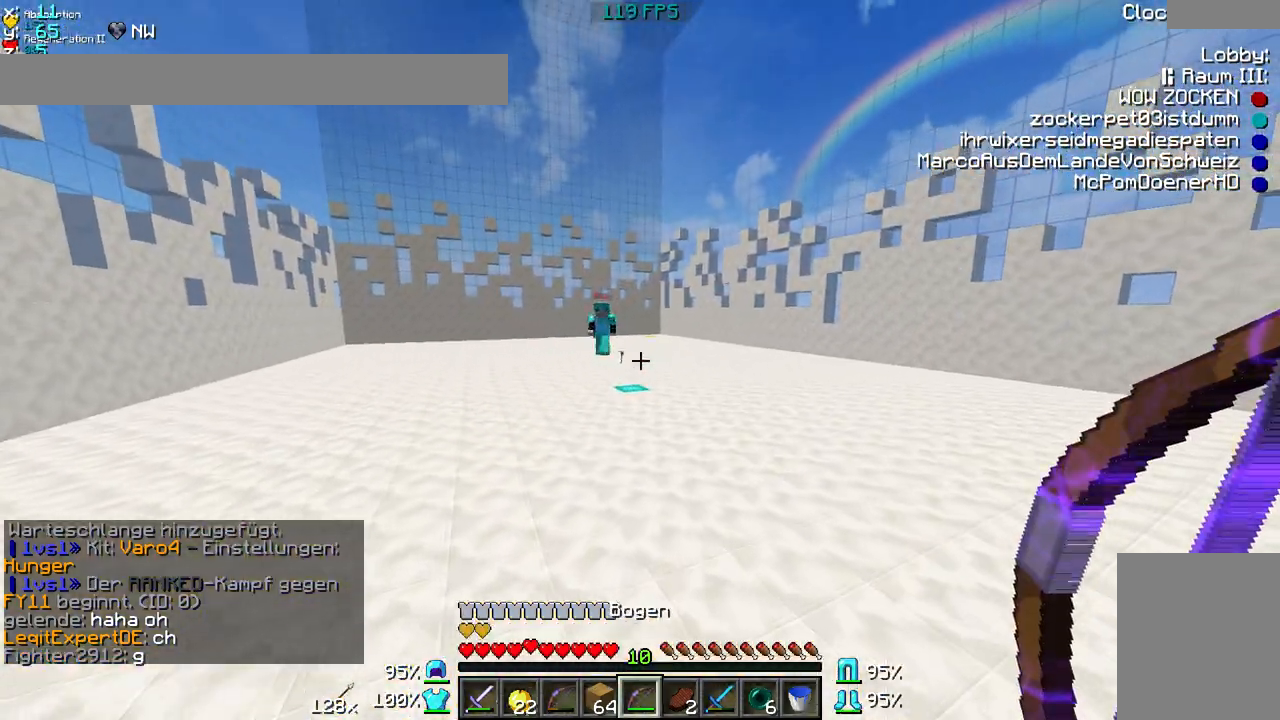
{"keys": ["a", "w"], "mouse": [], "events": [[183, "a", "down"]]}
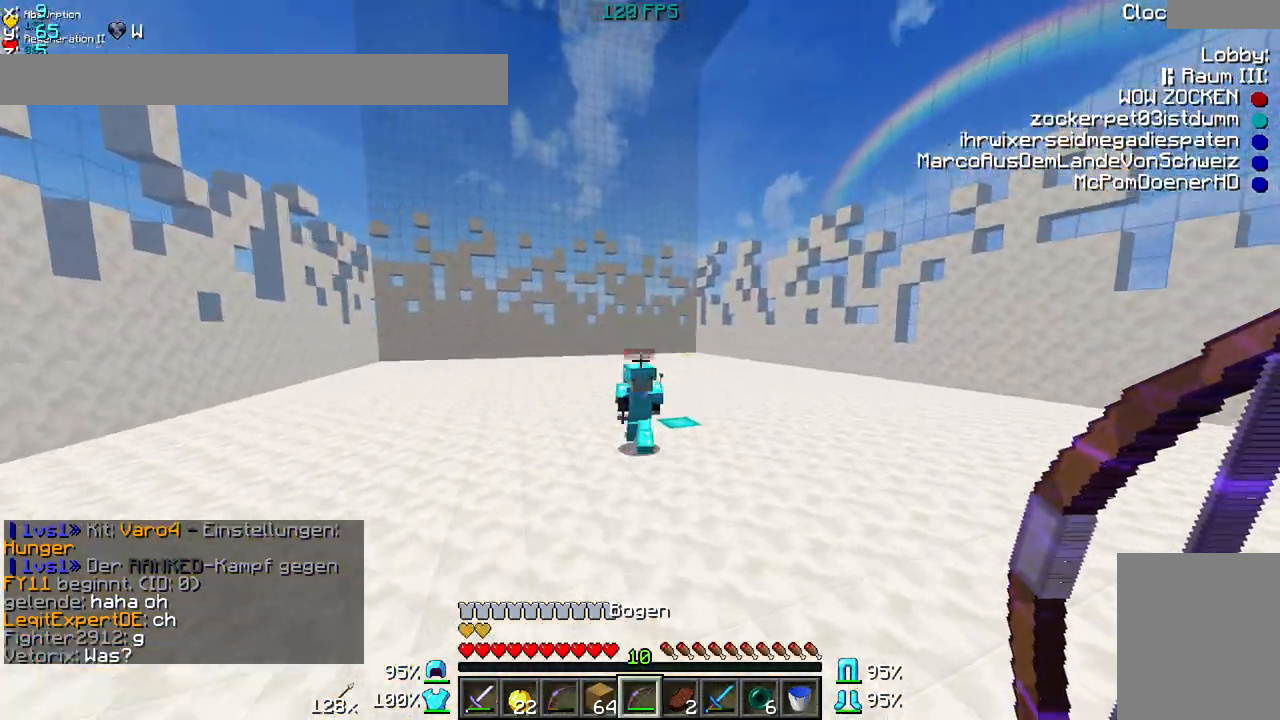
{"keys": ["d", "w"], "mouse": [], "events": [[350, "a", "up"], [350, "d", "down"], [383, "mouse_left", "down"], [450, "mouse_left", "up"]]}
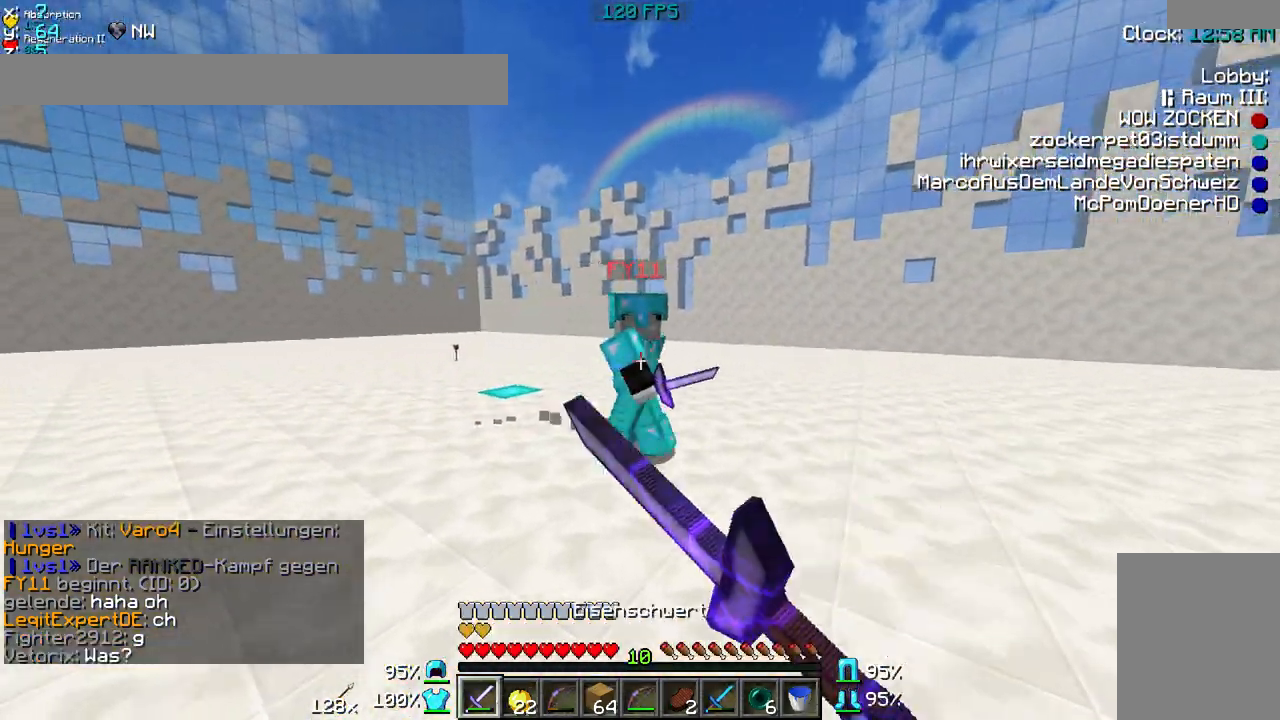
{"keys": ["d"], "mouse": [], "events": [[17, "mouse_left", "down"], [50, "mouse_left", "up"], [250, "mouse_left", "down"], [300, "mouse_left", "up"], [400, "w", "up"]]}
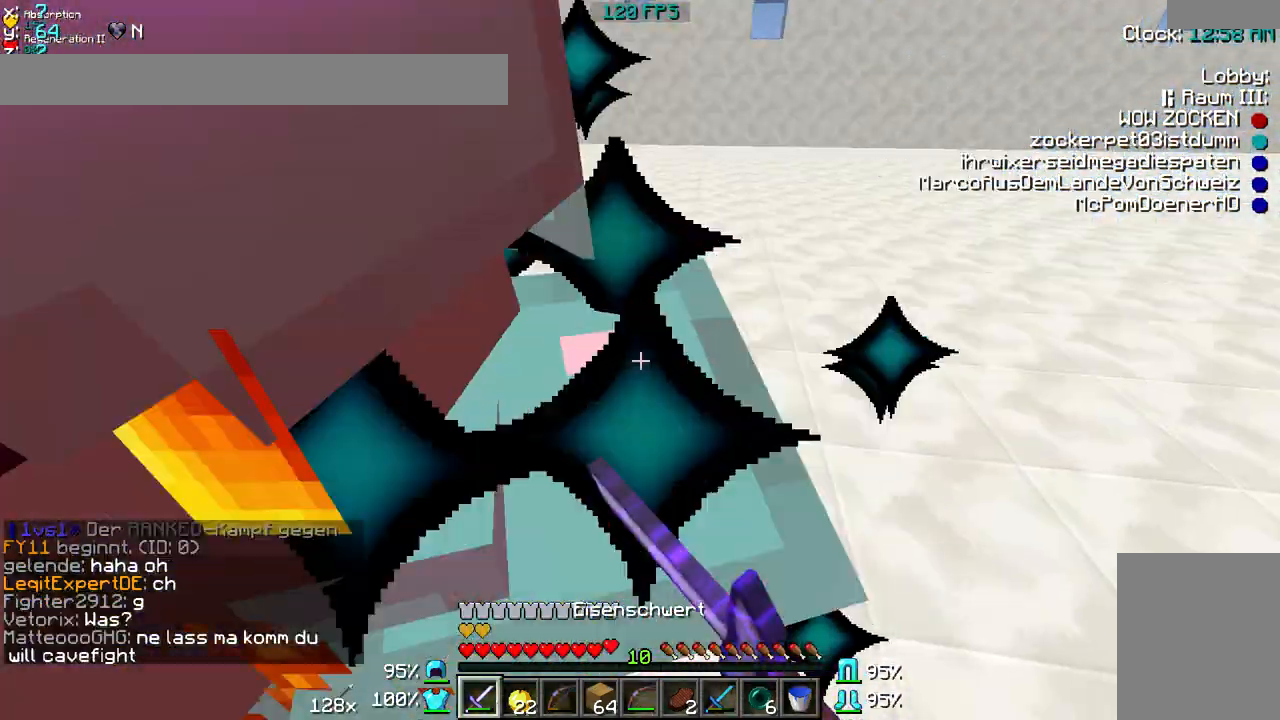
{"keys": ["w"], "mouse": [], "events": [[100, "mouse_left", "down"], [217, "mouse_left", "up"], [317, "w", "down"], [417, "d", "up"]]}
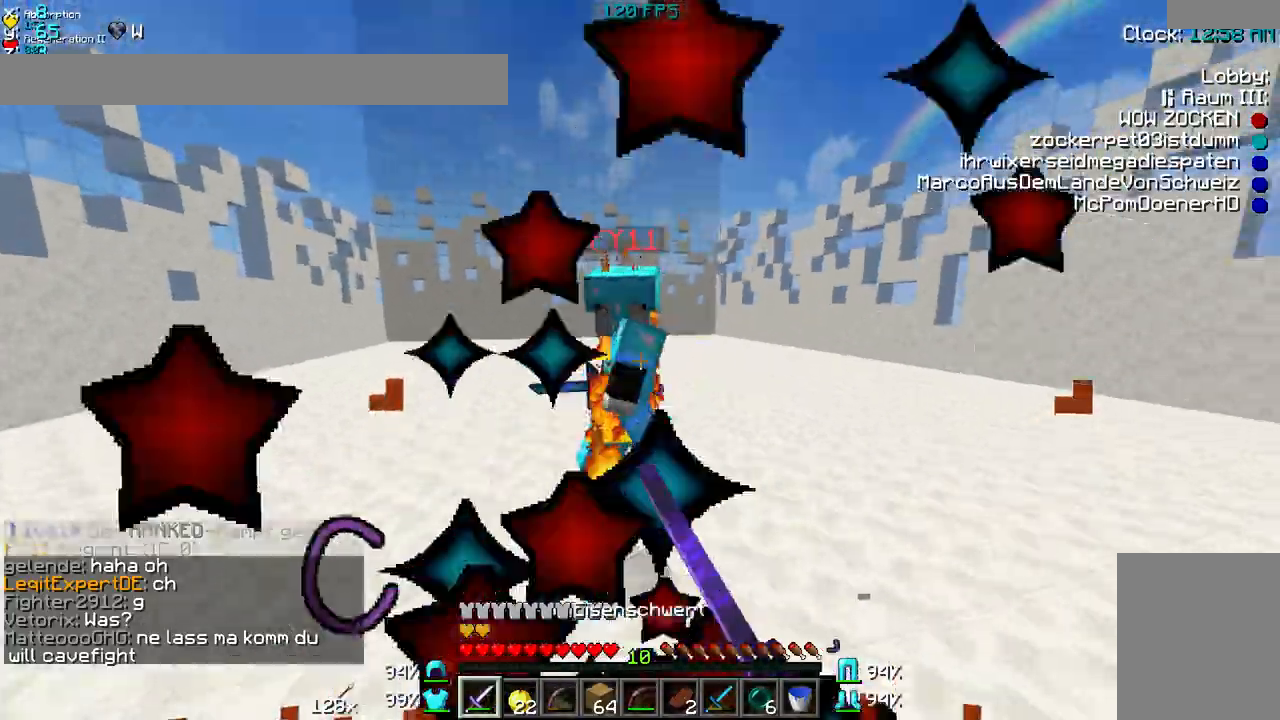
{"keys": ["a", "w"], "mouse": [], "events": [[67, "mouse_left", "down"], [117, "mouse_left", "up"], [217, "a", "down"]]}
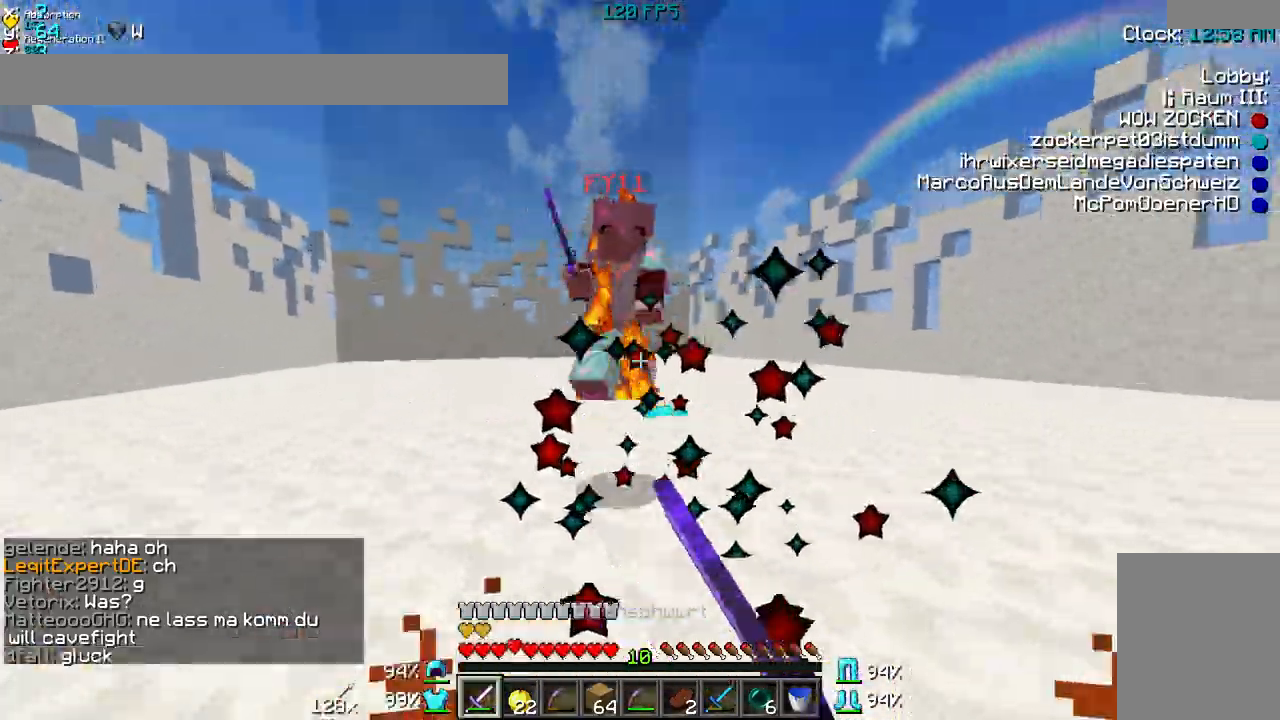
{"keys": ["w"], "mouse": ["left"], "events": [[117, "mouse_left", "down"], [167, "mouse_left", "up"], [217, "a", "up"], [217, "d", "down"], [267, "mouse_left", "down"], [317, "mouse_left", "up"], [467, "d", "up"], [467, "mouse_left", "down"]]}
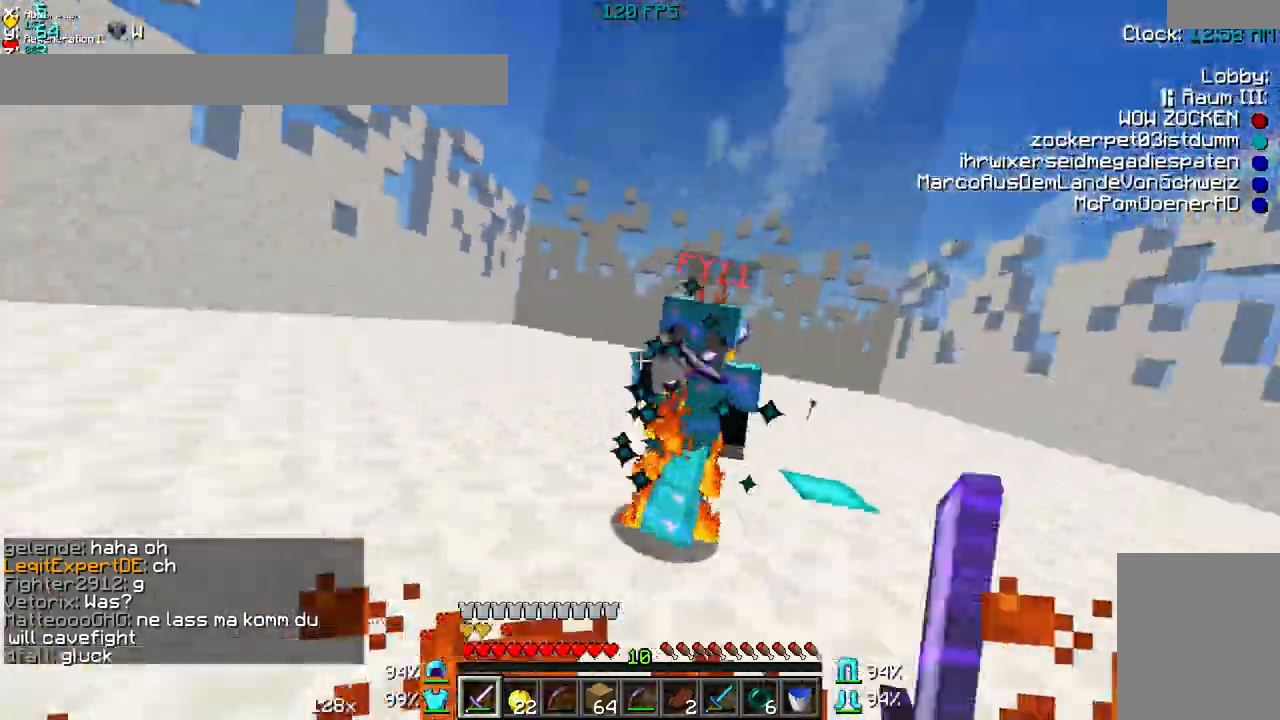
{"keys": ["a", "w"], "mouse": [], "events": [[17, "mouse_left", "up"], [167, "d", "down"], [267, "w", "up"], [317, "mouse_left", "down"], [367, "mouse_left", "up"], [367, "w", "down"], [417, "a", "down"], [417, "d", "up"]]}
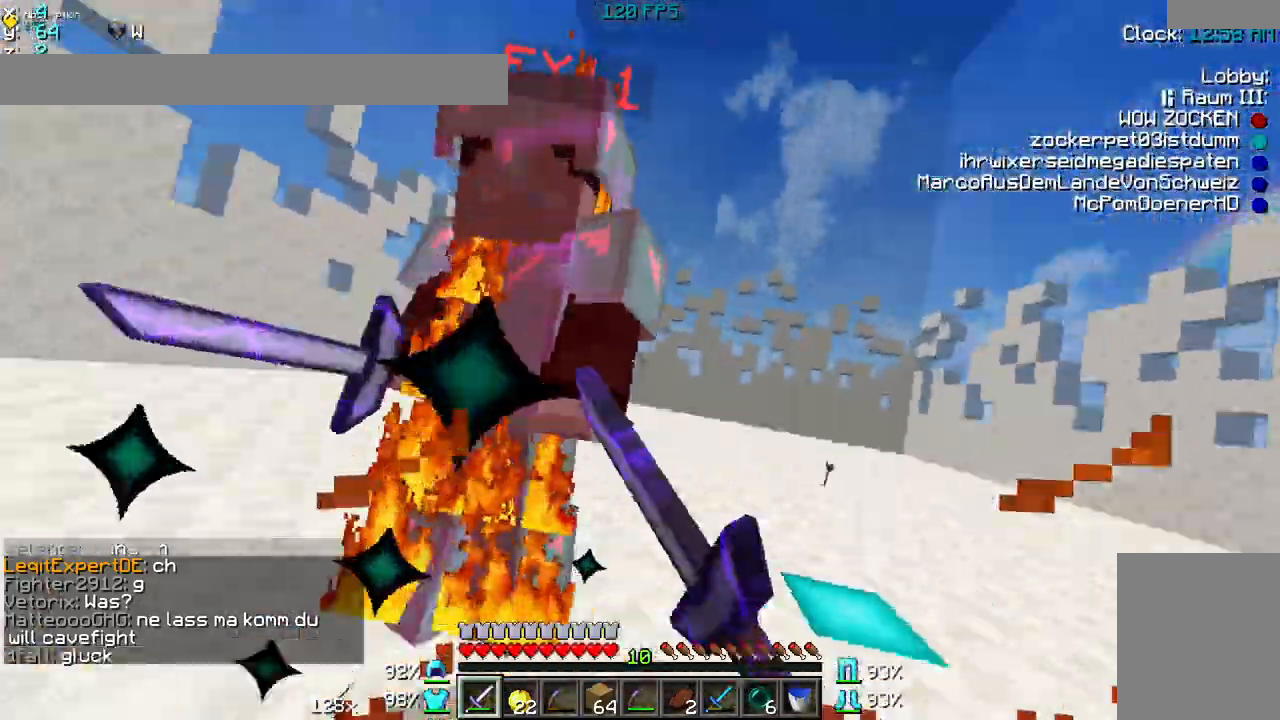
{"keys": ["a", "w"], "mouse": [], "events": [[167, "mouse_left", "down"], [217, "mouse_left", "up"]]}
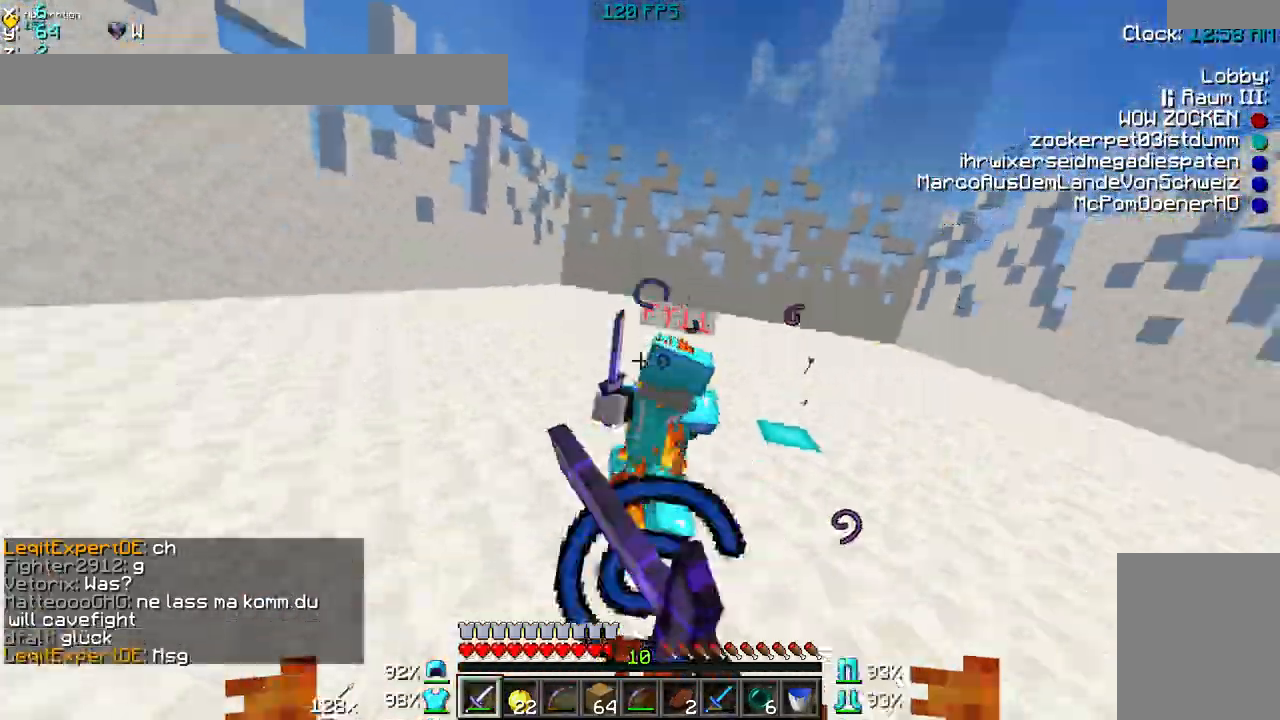
{"keys": ["w"], "mouse": [], "events": [[33, "mouse_left", "down"], [83, "a", "up"], [83, "mouse_left", "up"], [133, "mouse_left", "down"], [183, "mouse_left", "up"]]}
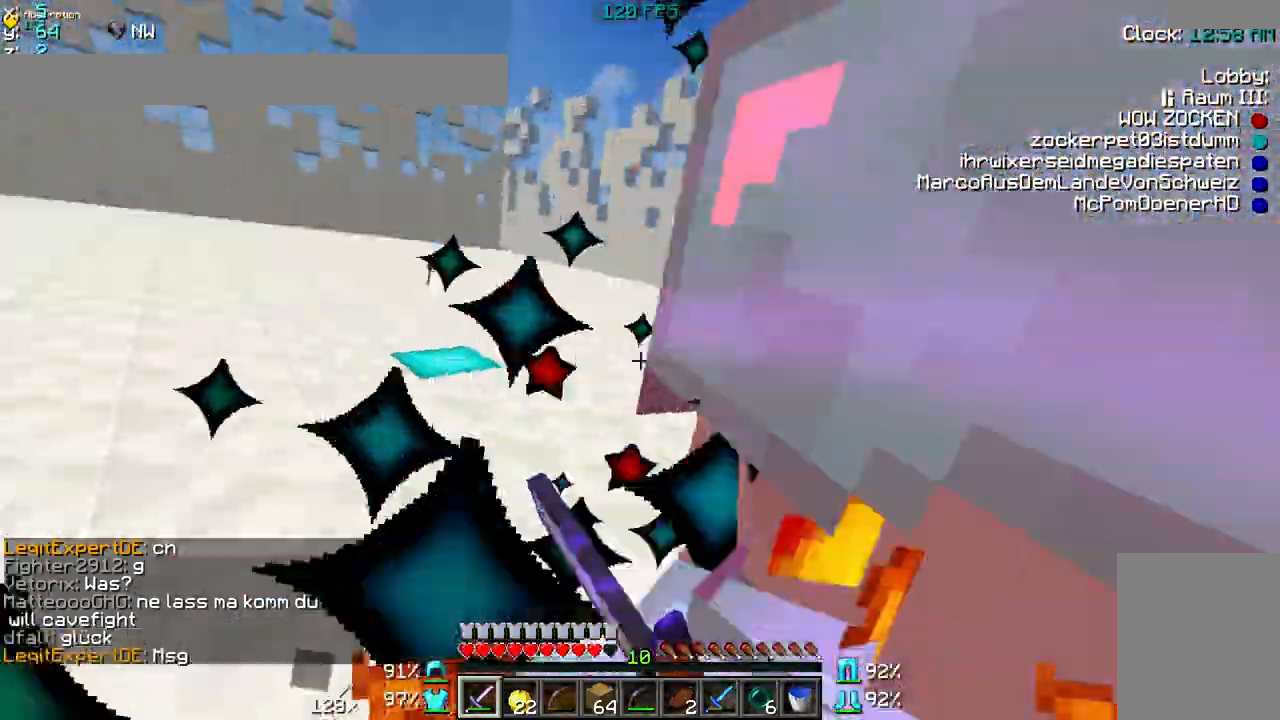
{"keys": ["d", "w"], "mouse": [], "events": [[33, "w", "up"], [83, "a", "down"], [283, "mouse_left", "down"], [333, "d", "down"], [383, "a", "up"], [383, "mouse_left", "up"], [483, "w", "down"]]}
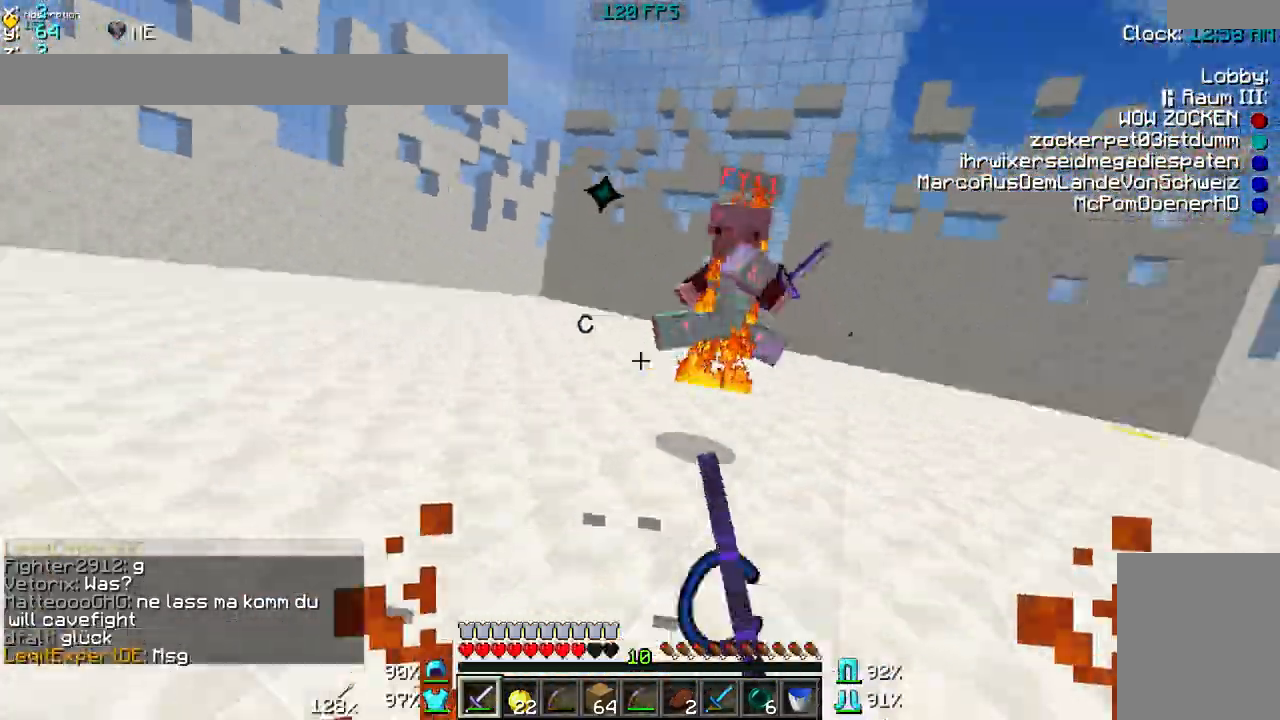
{"keys": ["d", "w"], "mouse": [], "events": [[233, "mouse_left", "down"], [283, "mouse_left", "up"]]}